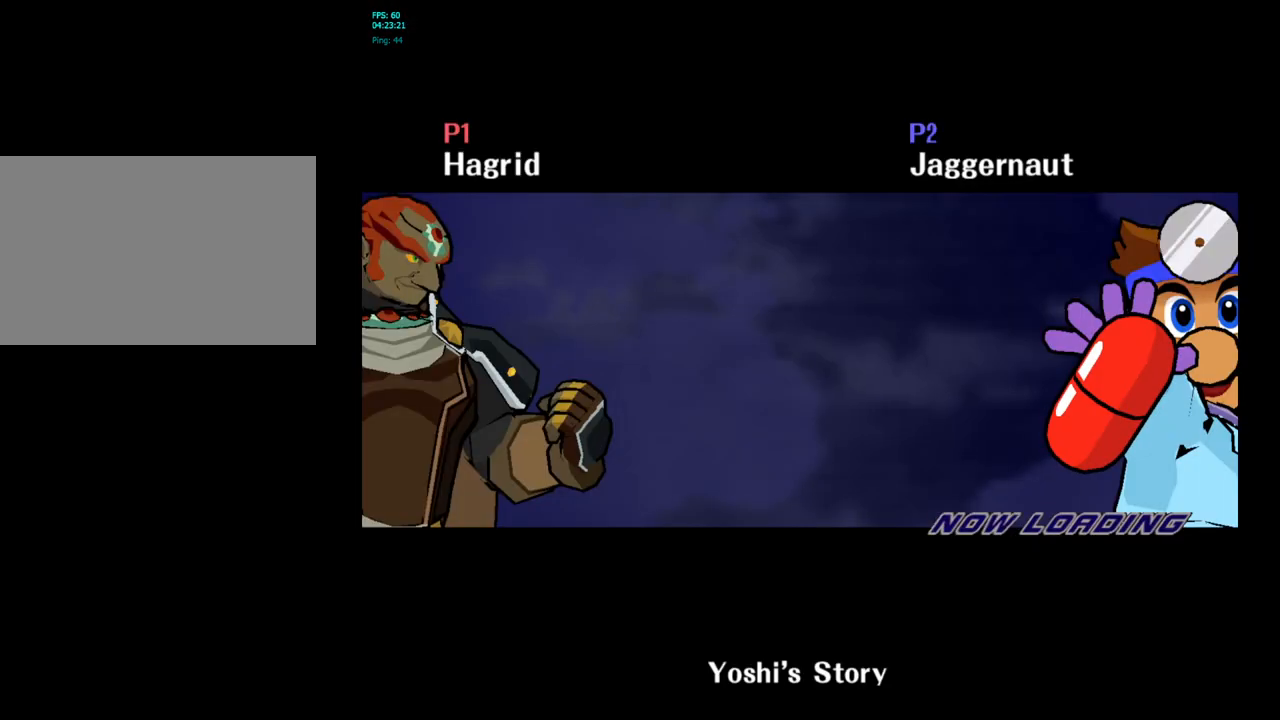
Gameplay with a controller (Nintendo layout); each line is a JSON object with the inputs held at the frame after it. "events" lists button and stick changes between this image and that frame as [ms after this image, input, new state], when the widget could be followed in between. Not read: L3 R3.
{"buttons": [], "left_stick": "center", "right_stick": "center", "events": []}
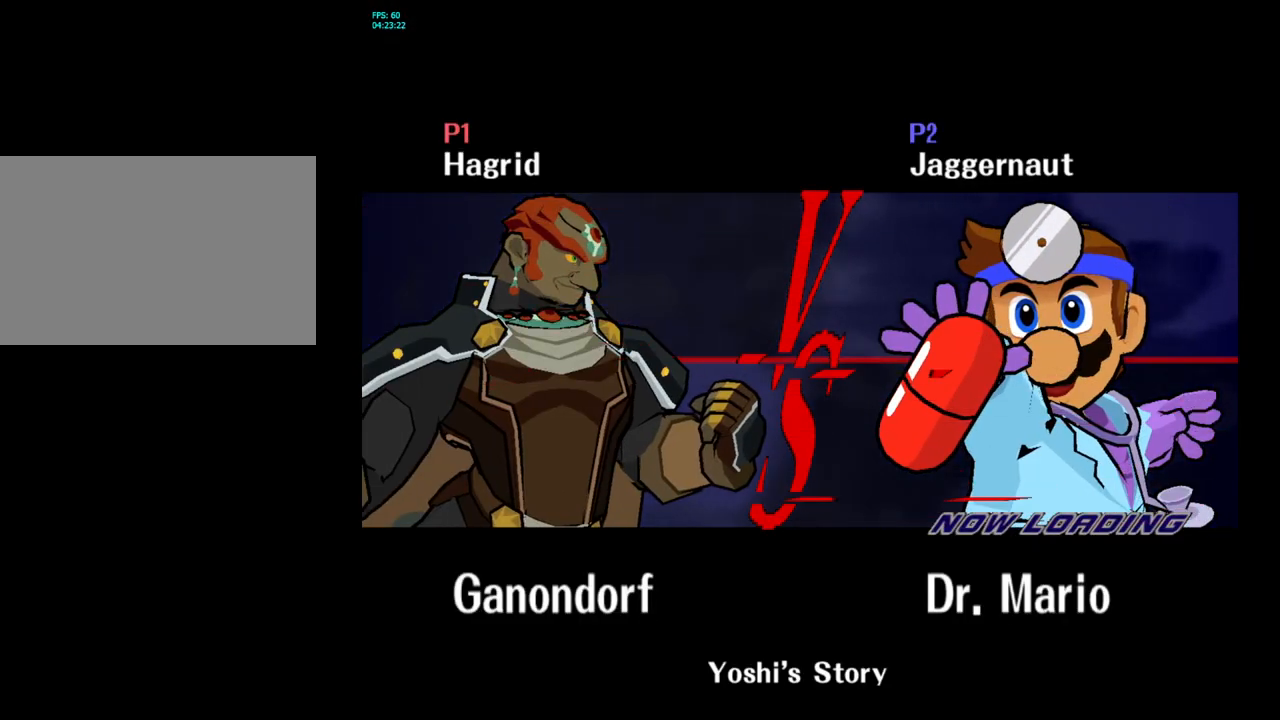
{"buttons": ["L1", "R1"], "left_stick": "center", "right_stick": "center", "events": [[100, "R1", "down"], [117, "L1", "down"]]}
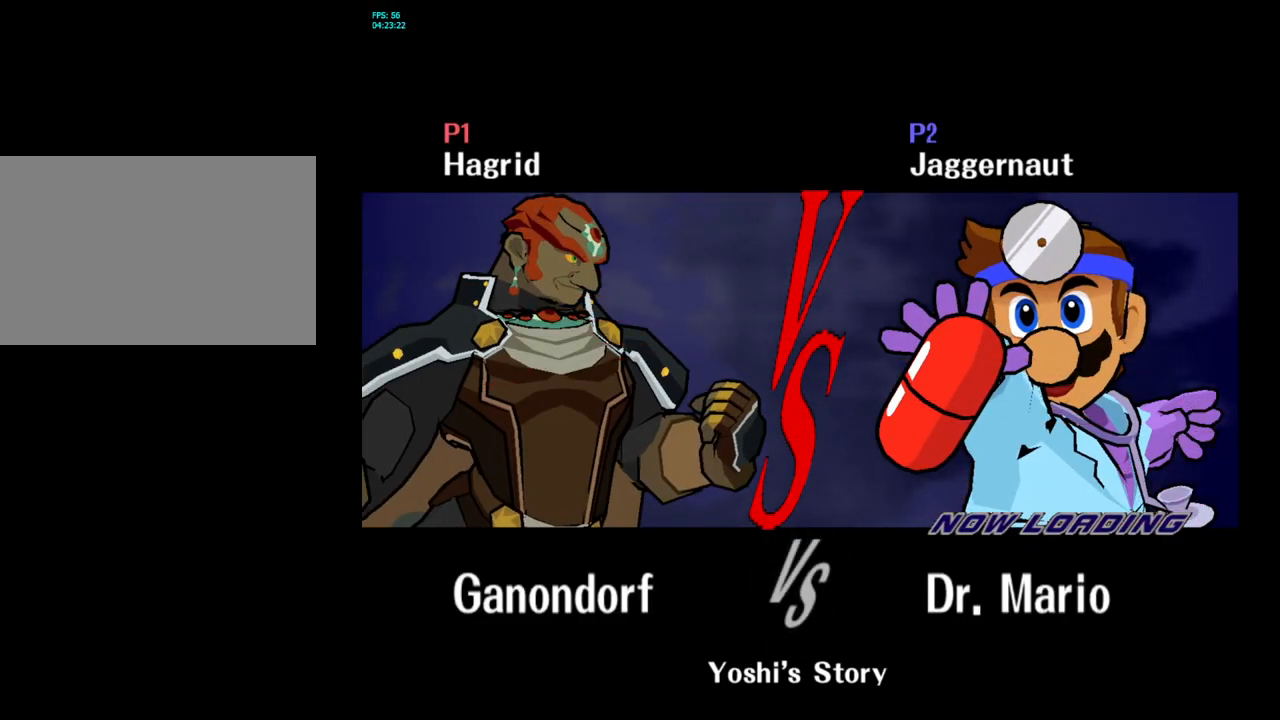
{"buttons": ["R1"], "left_stick": "center", "right_stick": "center", "events": [[467, "L1", "up"]]}
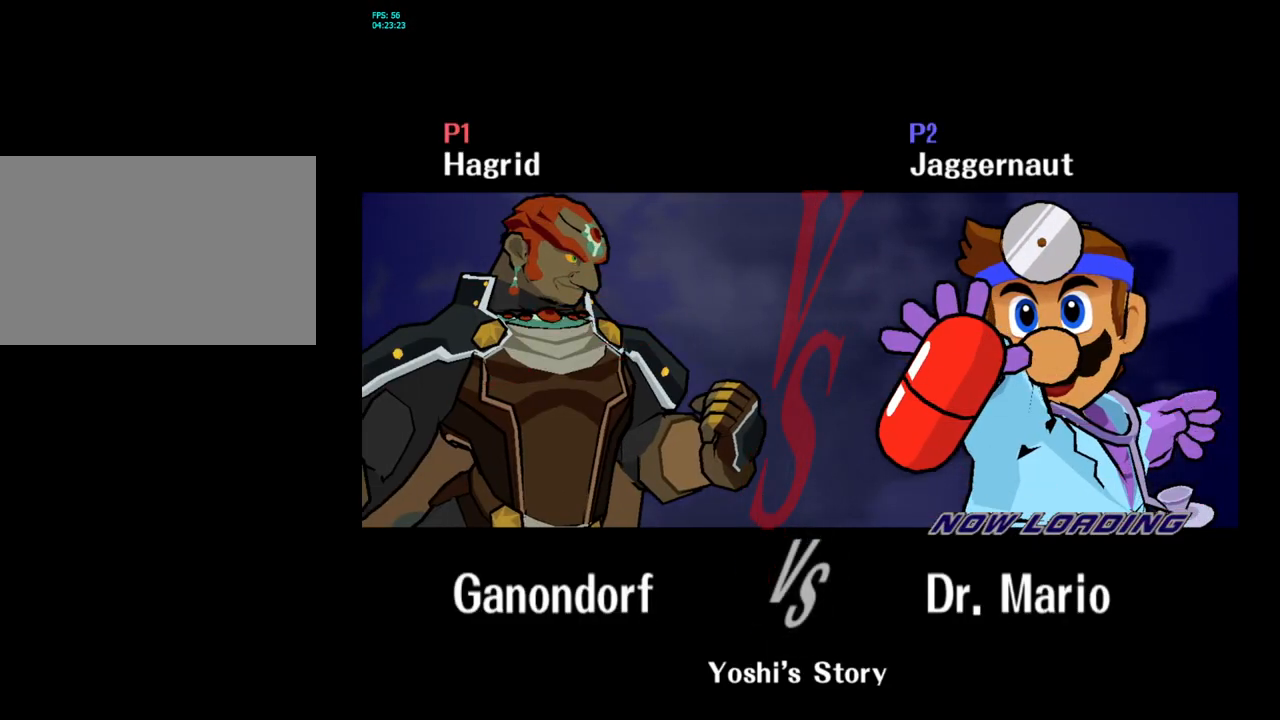
{"buttons": ["L1", "R1"], "left_stick": "center", "right_stick": "center", "events": [[17, "L1", "down"]]}
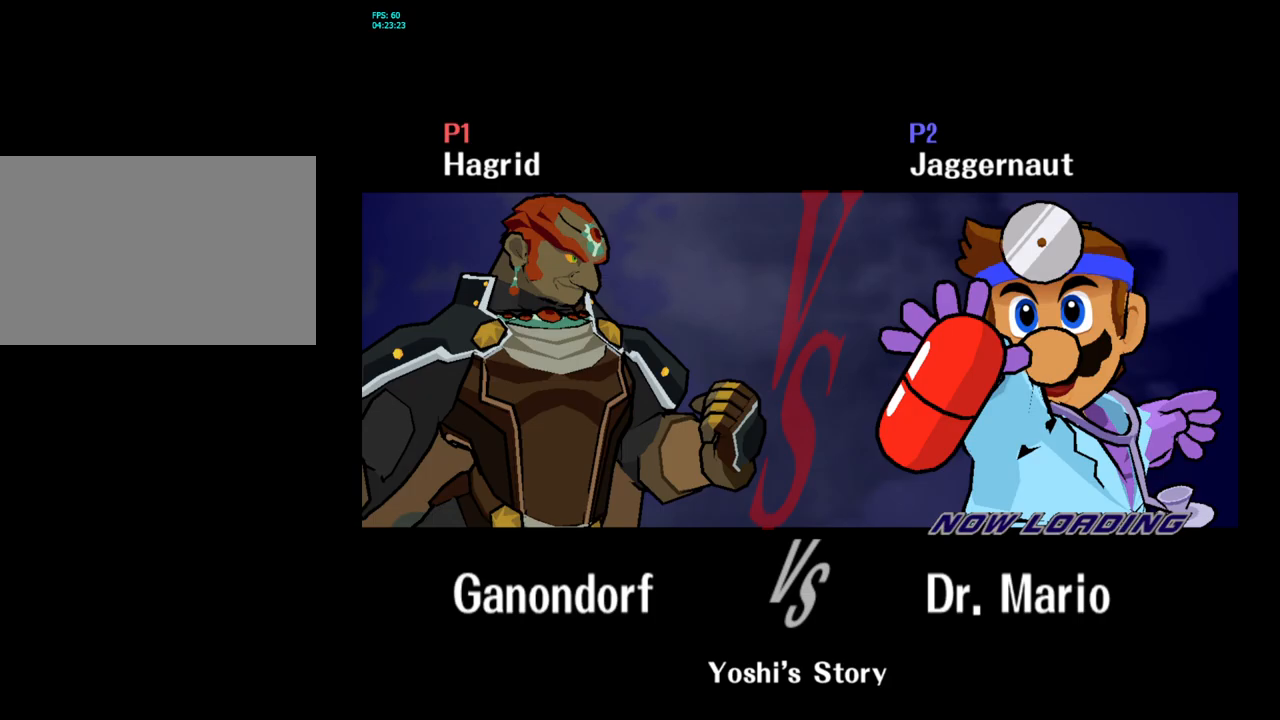
{"buttons": [], "left_stick": "center", "right_stick": "center", "events": [[100, "L1", "up"], [167, "L1", "down"], [317, "L1", "up"], [317, "R1", "up"]]}
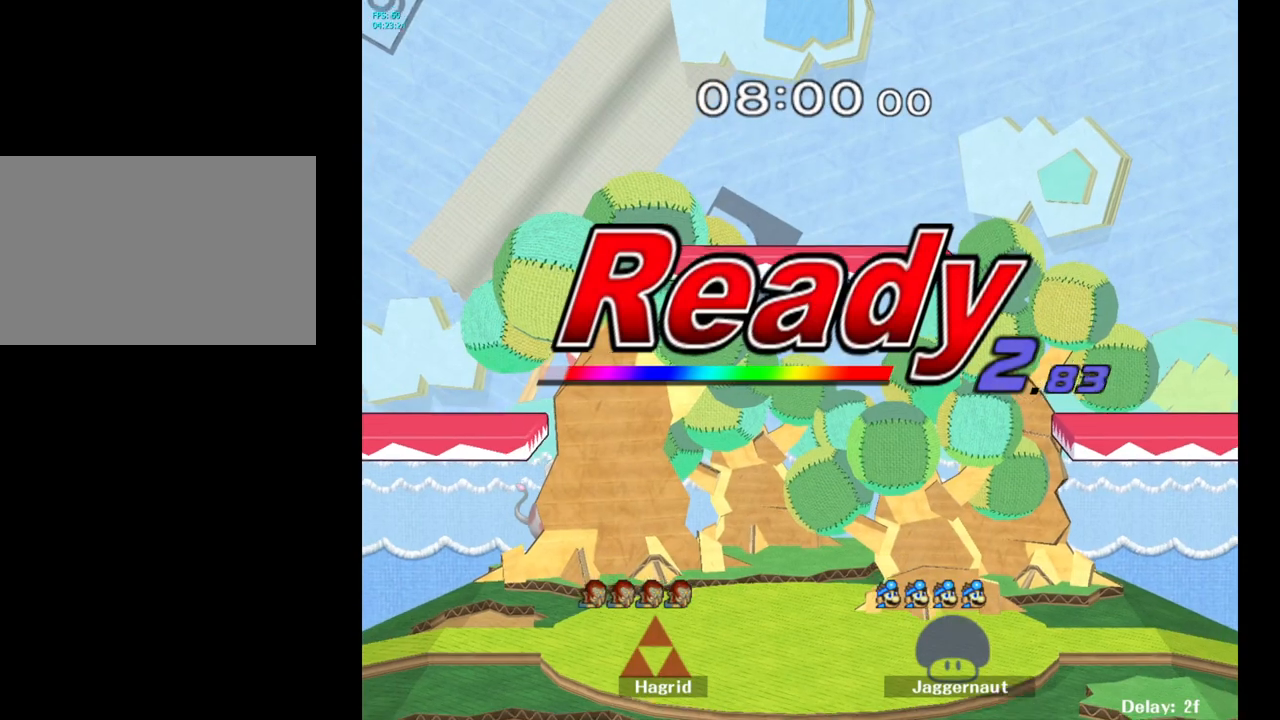
{"buttons": ["L1", "R1"], "left_stick": "center", "right_stick": "center", "events": [[17, "L1", "down"], [17, "R1", "down"]]}
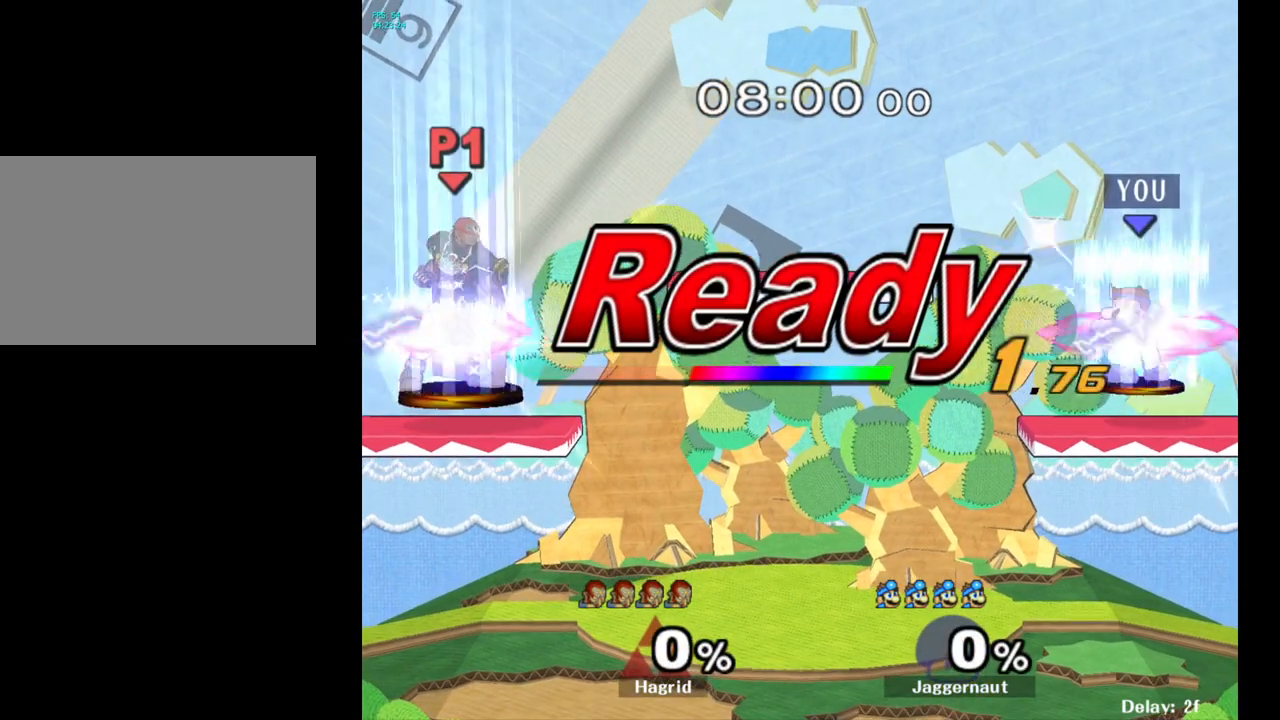
{"buttons": ["L1", "R1"], "left_stick": "center", "right_stick": "center", "events": []}
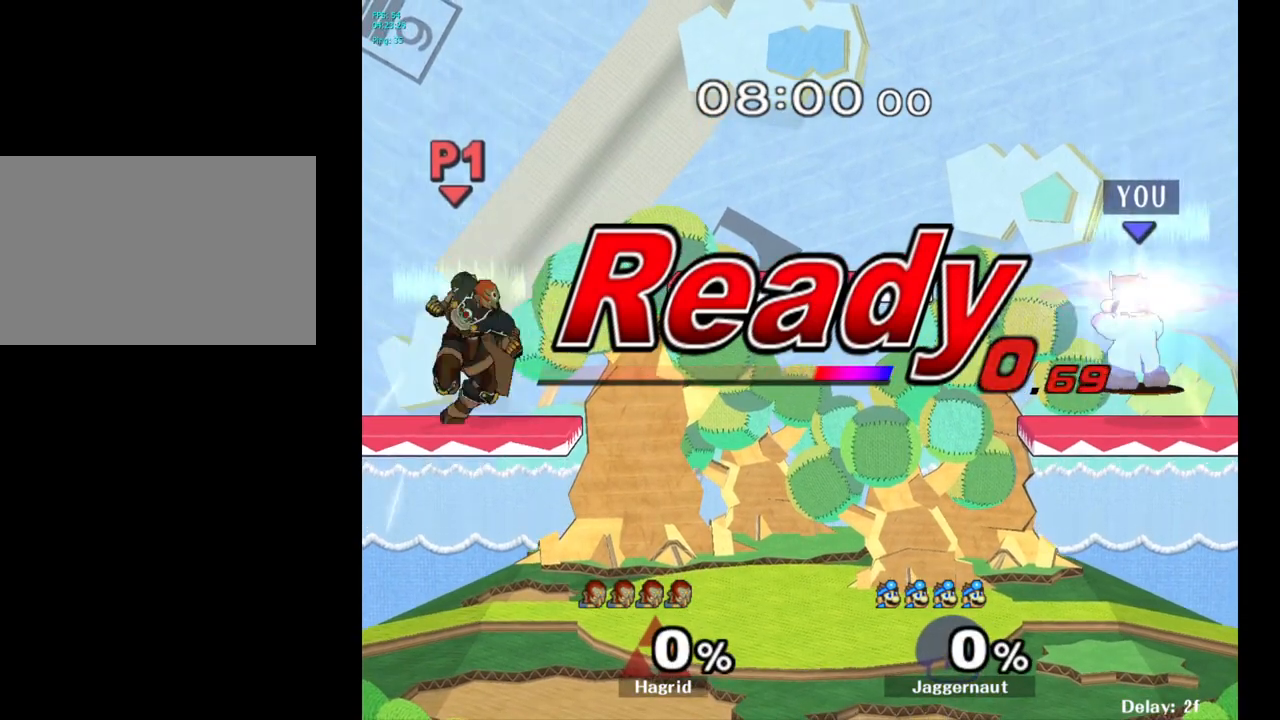
{"buttons": [], "left_stick": "center", "right_stick": "center", "events": [[17, "L1", "up"], [83, "R1", "up"]]}
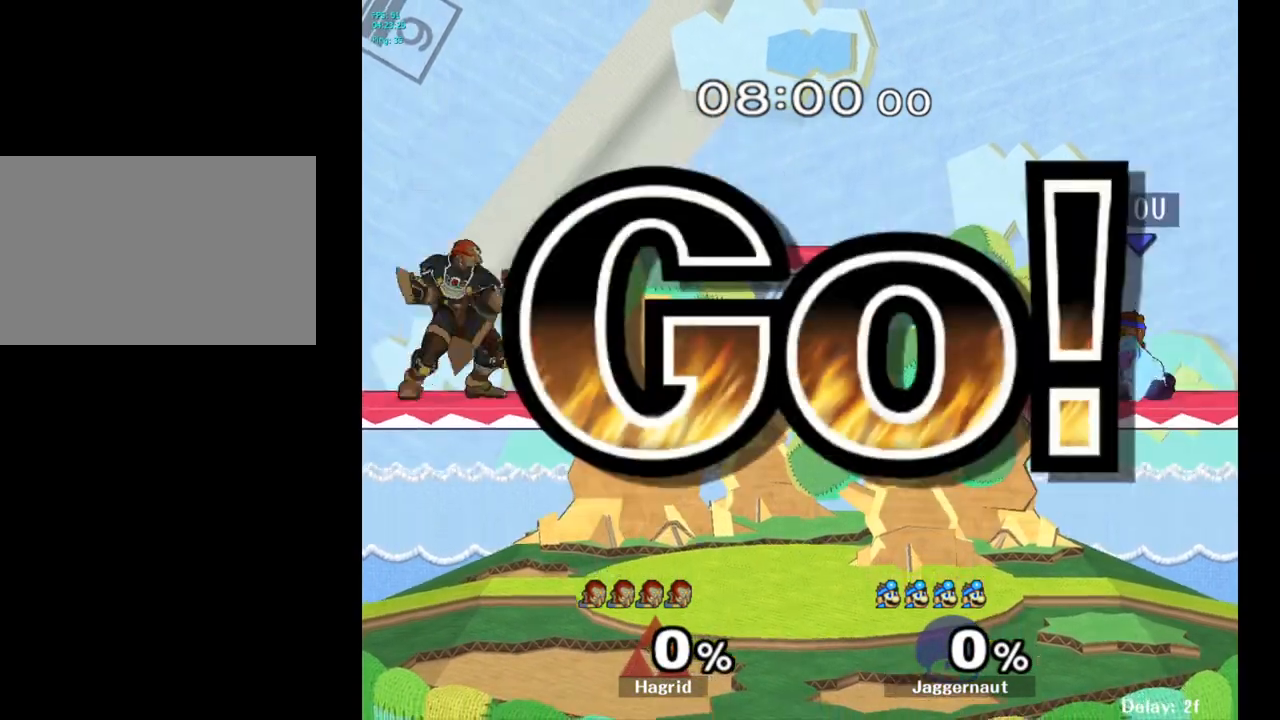
{"buttons": ["Y", "R1"], "left_stick": "down-left", "right_stick": "center", "events": [[50, "left_stick", "left"], [100, "Y", "down"], [317, "left_stick", "down-left"], [383, "R1", "down"]]}
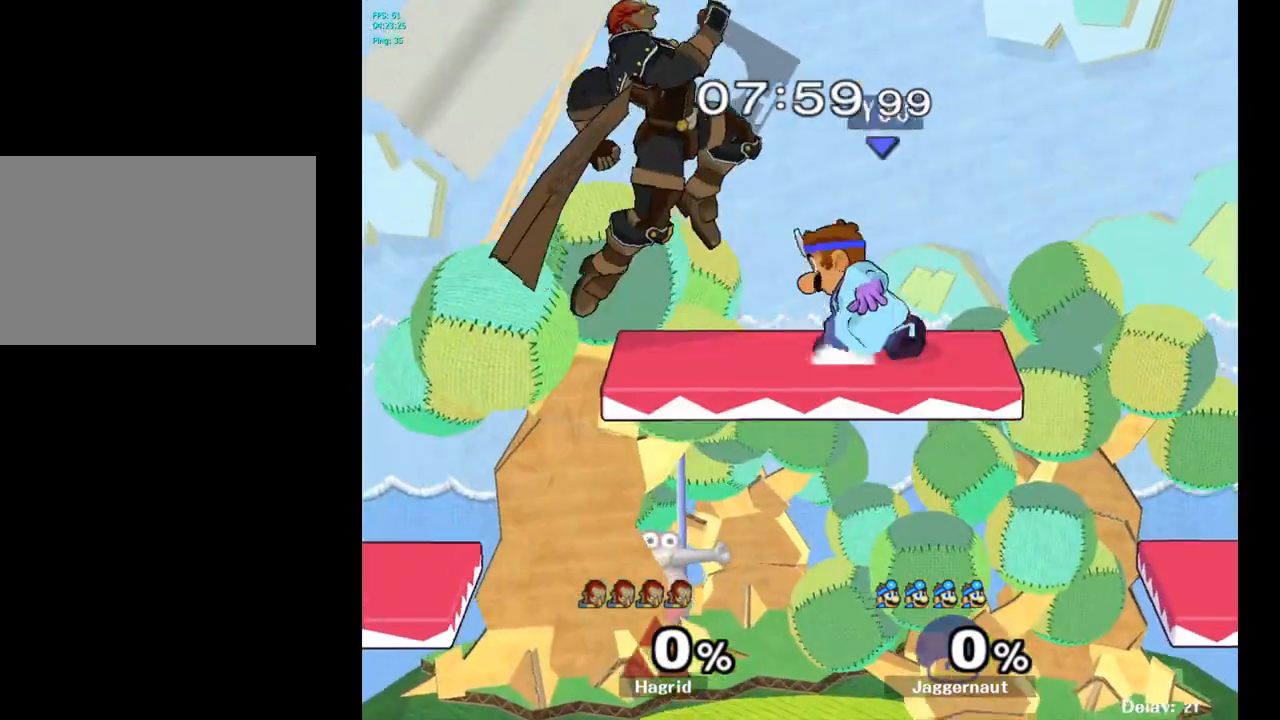
{"buttons": [], "left_stick": "center", "right_stick": "center", "events": [[17, "Y", "up"], [17, "left_stick", "center"], [50, "R1", "up"], [117, "left_stick", "down"], [233, "left_stick", "down-right"], [317, "left_stick", "center"]]}
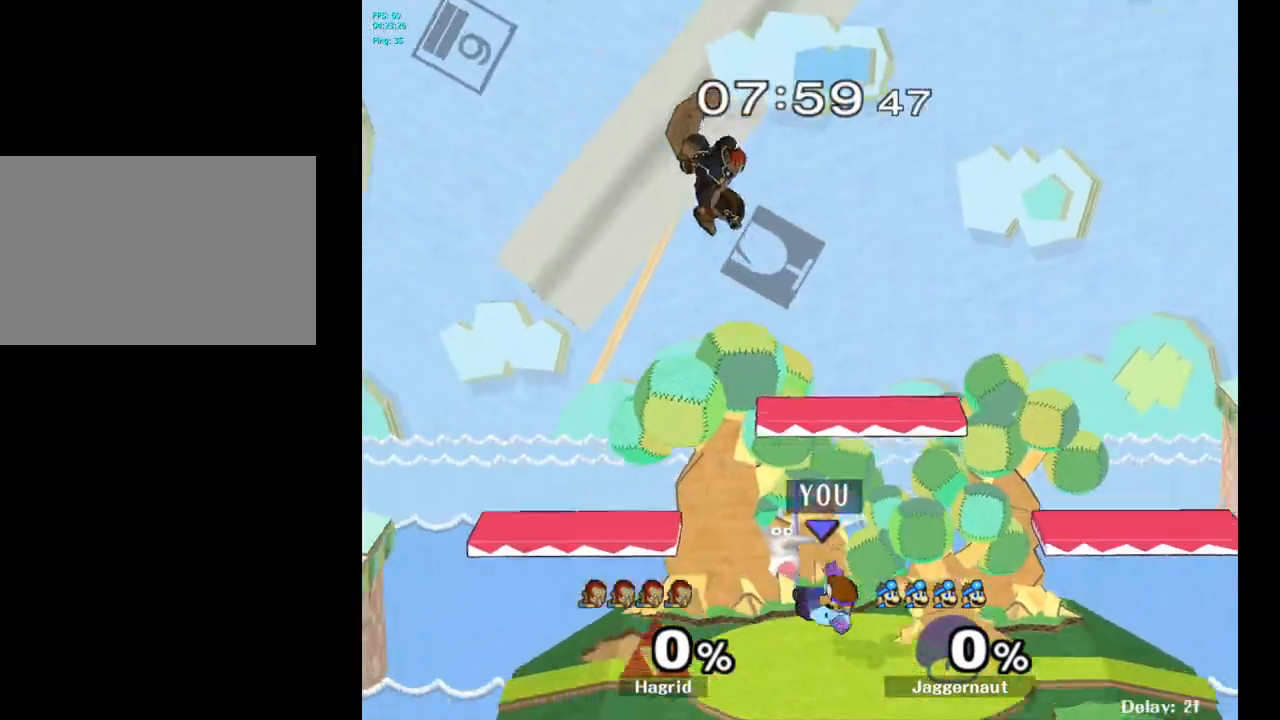
{"buttons": [], "left_stick": "right", "right_stick": "center", "events": [[67, "left_stick", "up-left"], [100, "Y", "down"], [183, "A", "down"], [233, "Y", "up"], [367, "A", "up"], [433, "left_stick", "right"]]}
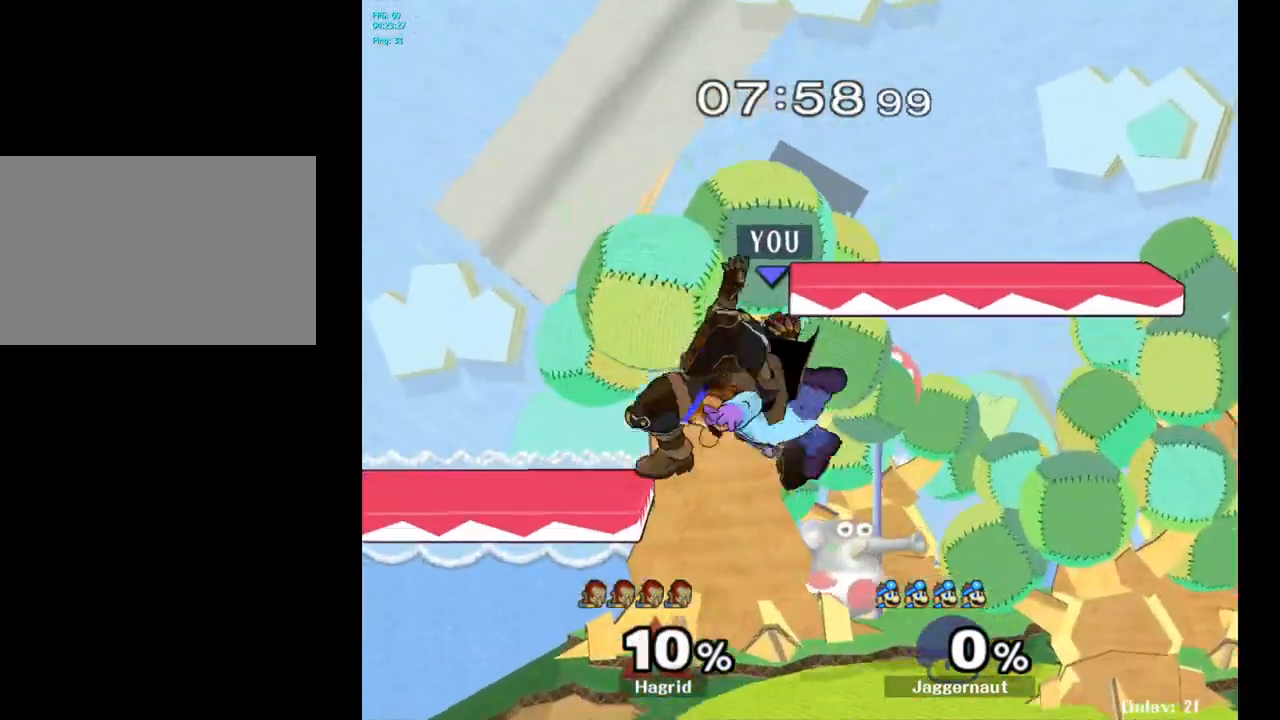
{"buttons": ["R1"], "left_stick": "right", "right_stick": "center", "events": [[283, "right_stick", "up"], [383, "right_stick", "center"], [483, "R1", "down"]]}
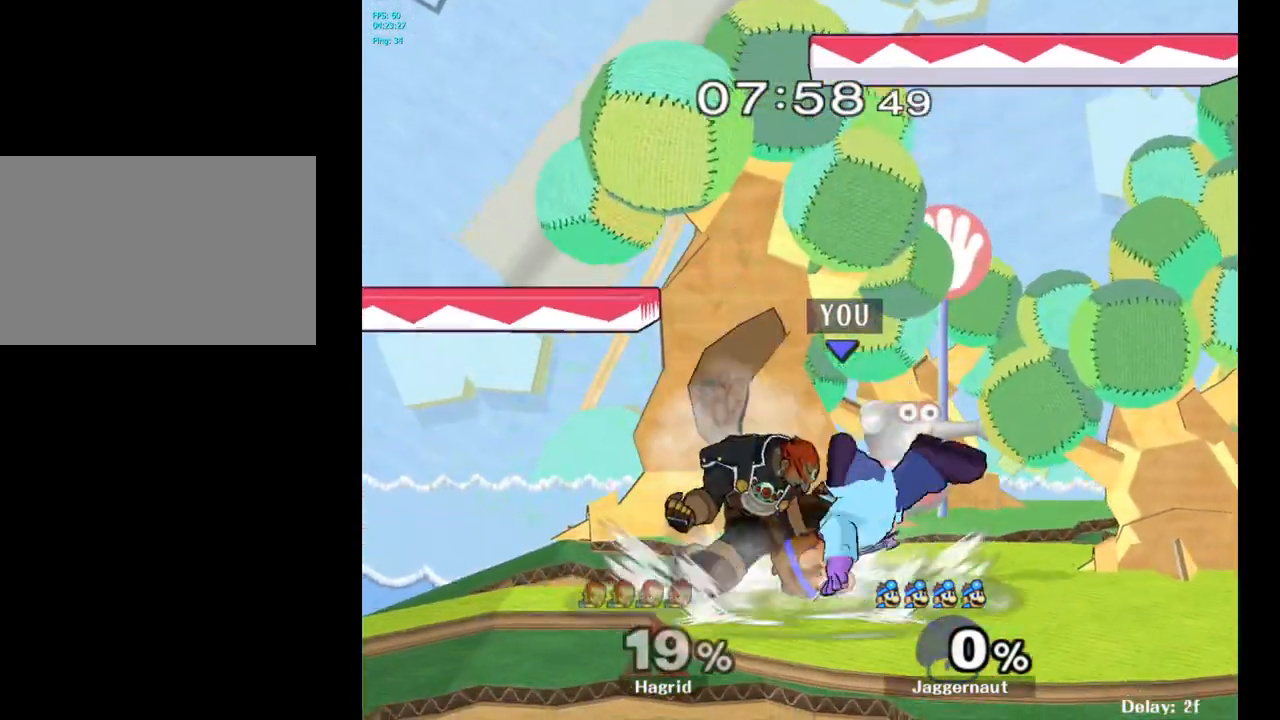
{"buttons": [], "left_stick": "center", "right_stick": "center", "events": [[67, "left_stick", "center"], [100, "R1", "up"], [267, "A", "down"], [400, "A", "up"]]}
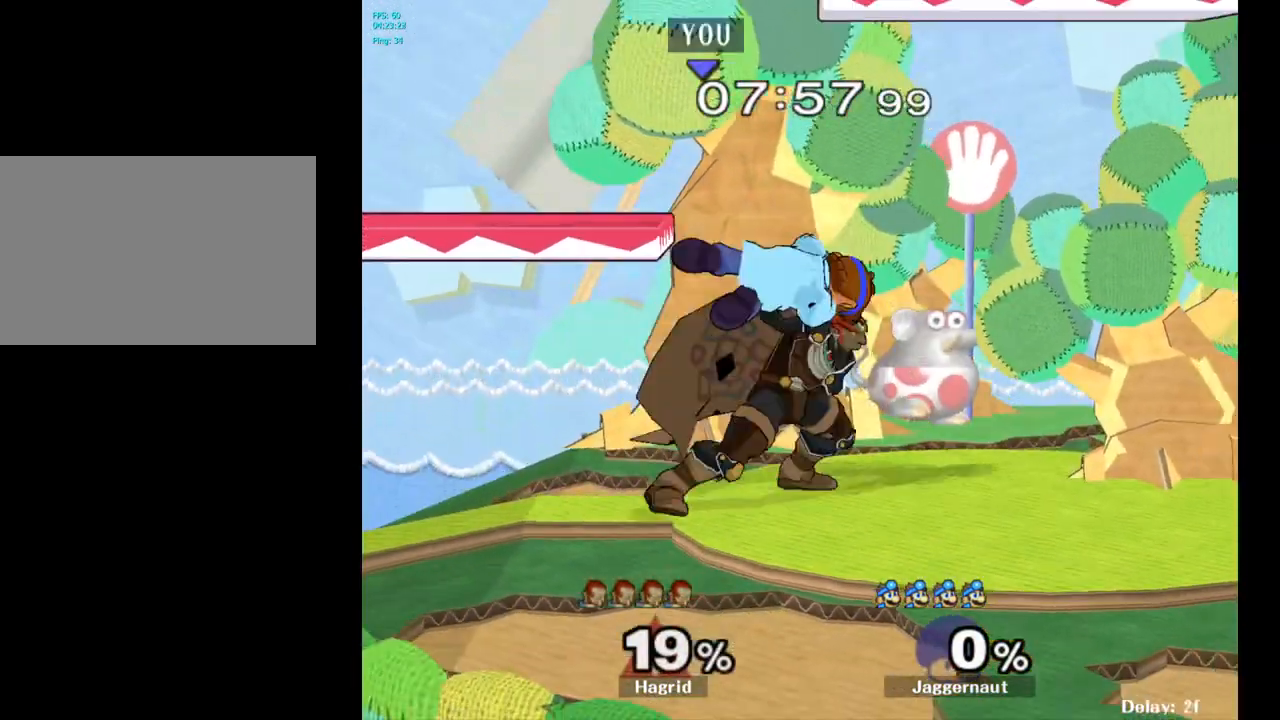
{"buttons": [], "left_stick": "right", "right_stick": "center", "events": [[167, "left_stick", "right"]]}
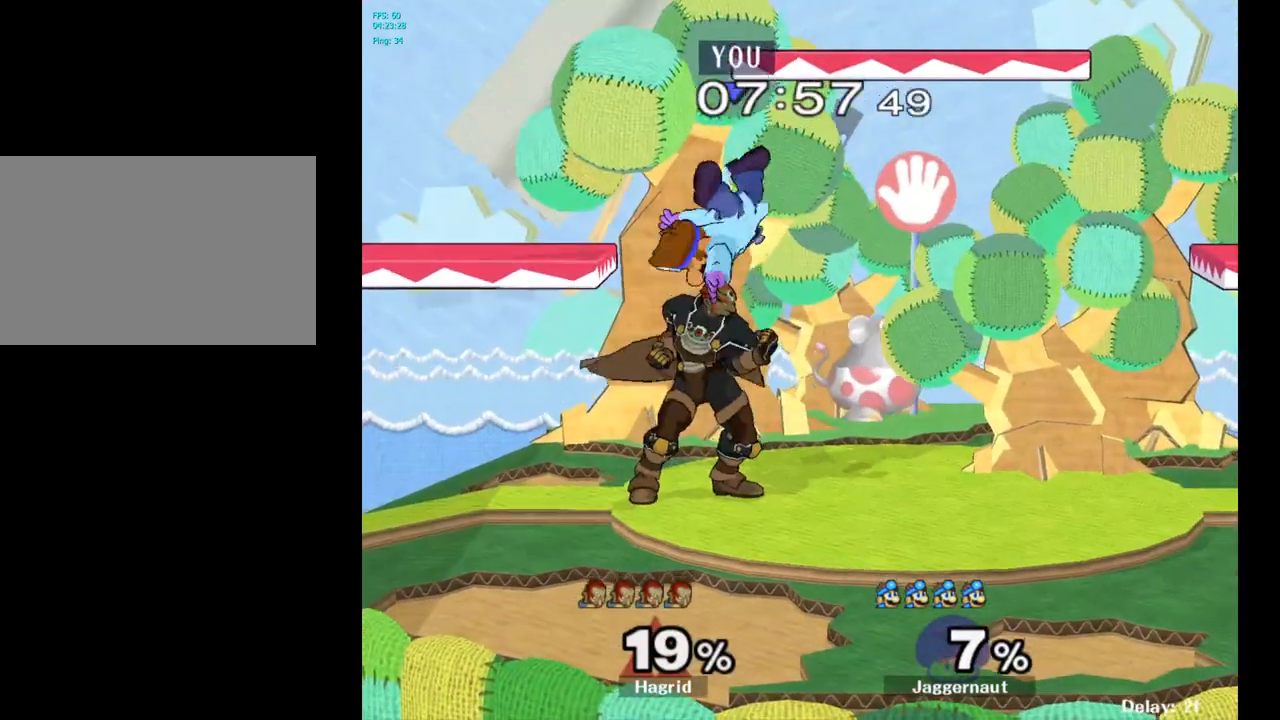
{"buttons": [], "left_stick": "center", "right_stick": "center", "events": [[33, "left_stick", "center"], [83, "Y", "down"], [167, "Y", "up"], [167, "left_stick", "up"], [233, "Y", "down"], [367, "Y", "up"], [500, "left_stick", "center"]]}
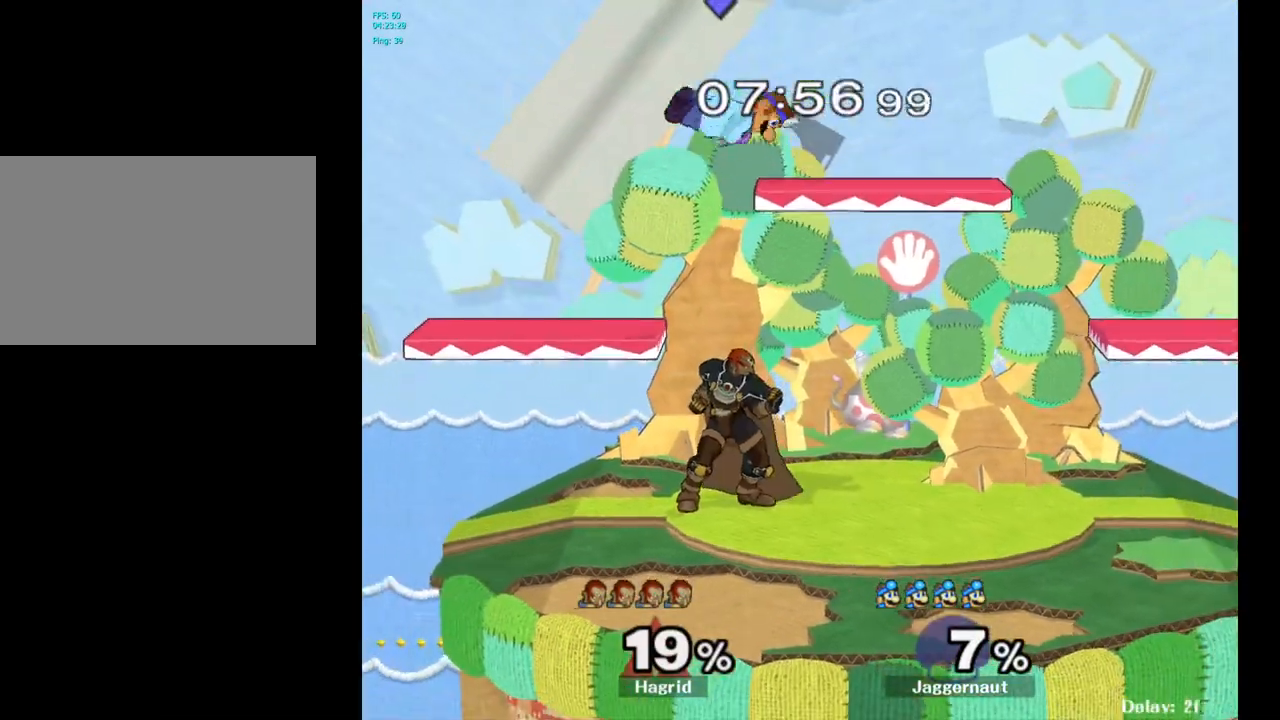
{"buttons": ["R1"], "left_stick": "right", "right_stick": "center", "events": [[117, "left_stick", "down"], [300, "left_stick", "right"], [483, "R1", "down"]]}
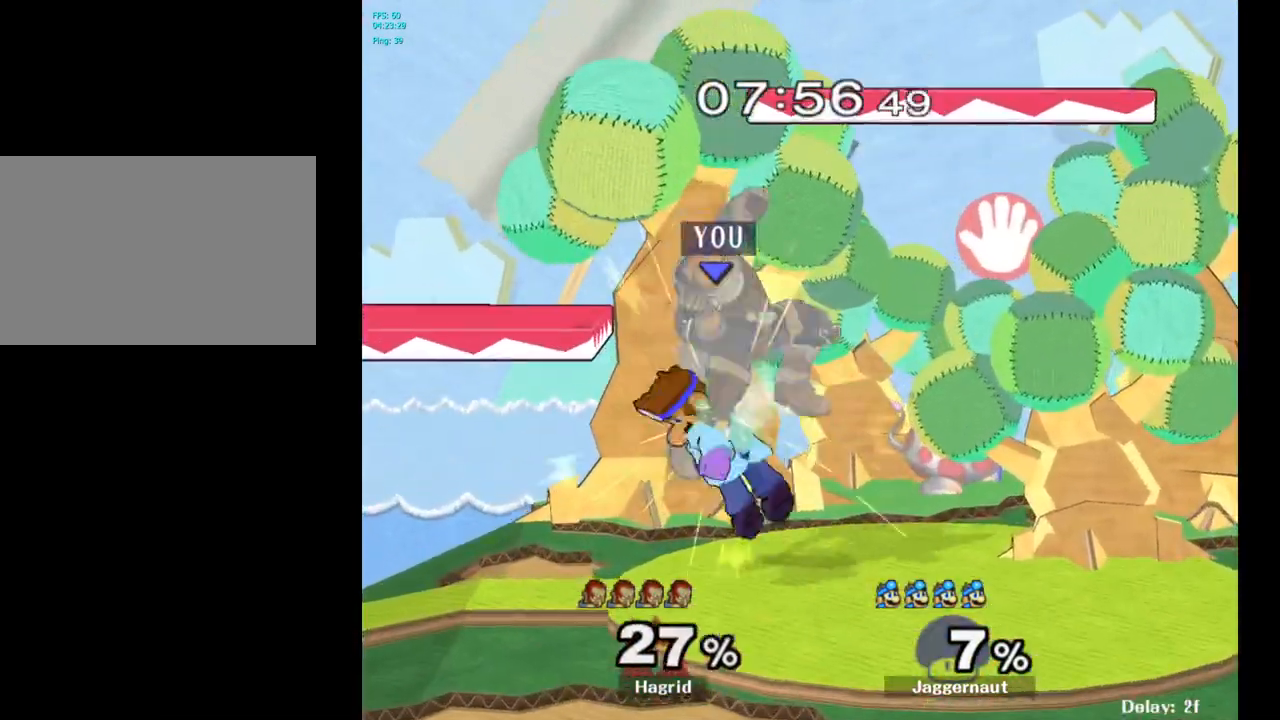
{"buttons": ["A"], "left_stick": "up", "right_stick": "center", "events": [[167, "R1", "up"], [183, "left_stick", "up"], [317, "A", "down"], [400, "A", "up"], [467, "A", "down"]]}
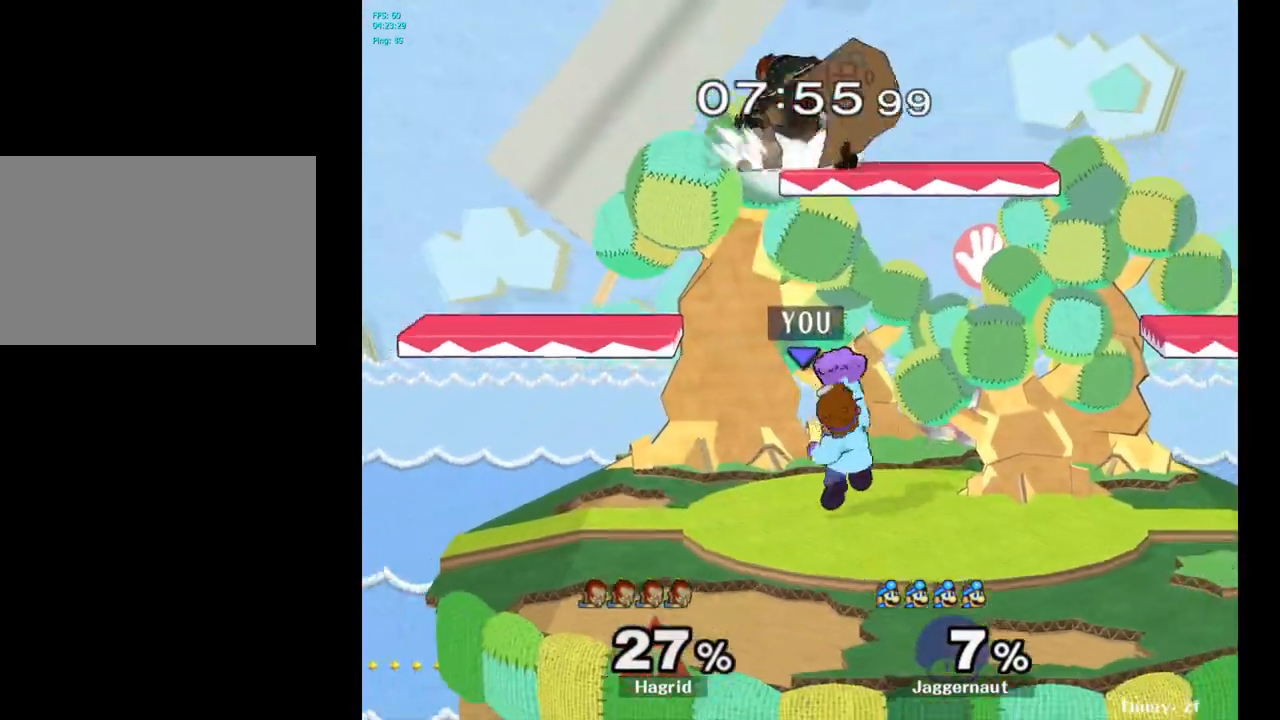
{"buttons": [], "left_stick": "center", "right_stick": "center", "events": [[67, "A", "up"], [233, "R1", "down"], [233, "left_stick", "center"], [450, "R1", "up"]]}
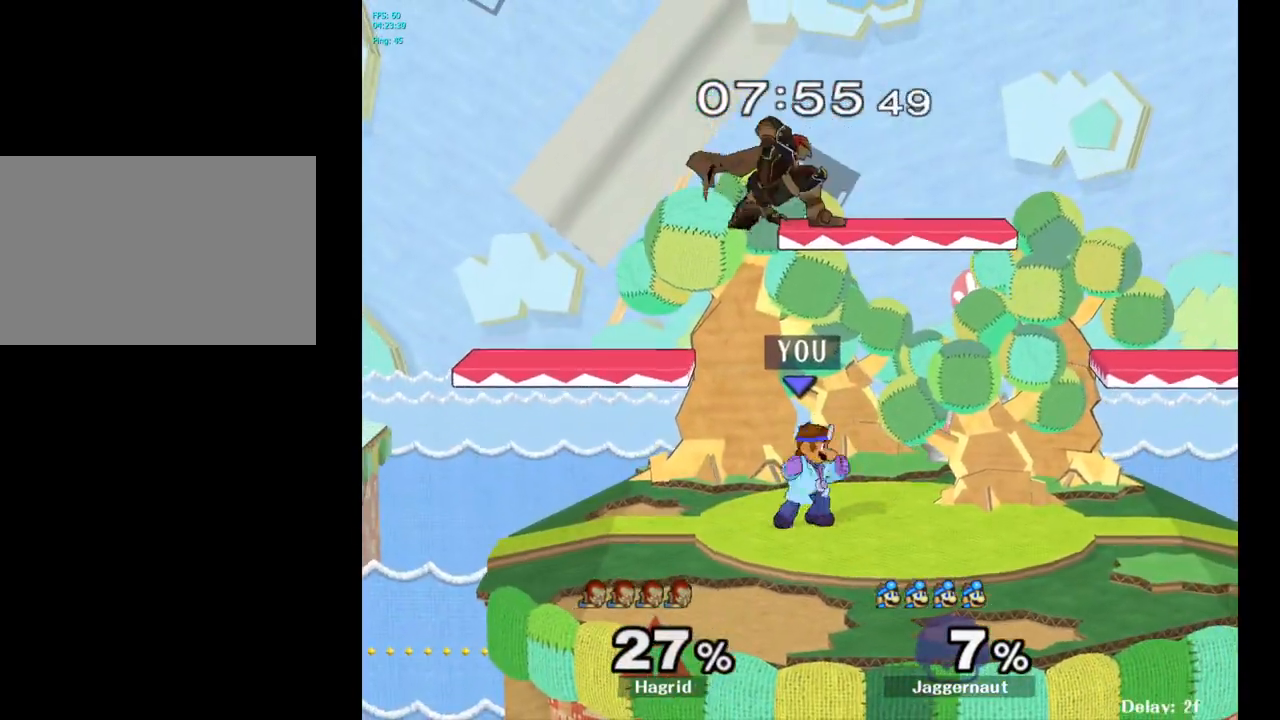
{"buttons": [], "left_stick": "up-right", "right_stick": "center", "events": [[50, "Y", "down"], [67, "left_stick", "up"], [167, "A", "down"], [250, "Y", "up"], [350, "A", "up"], [417, "left_stick", "up-right"]]}
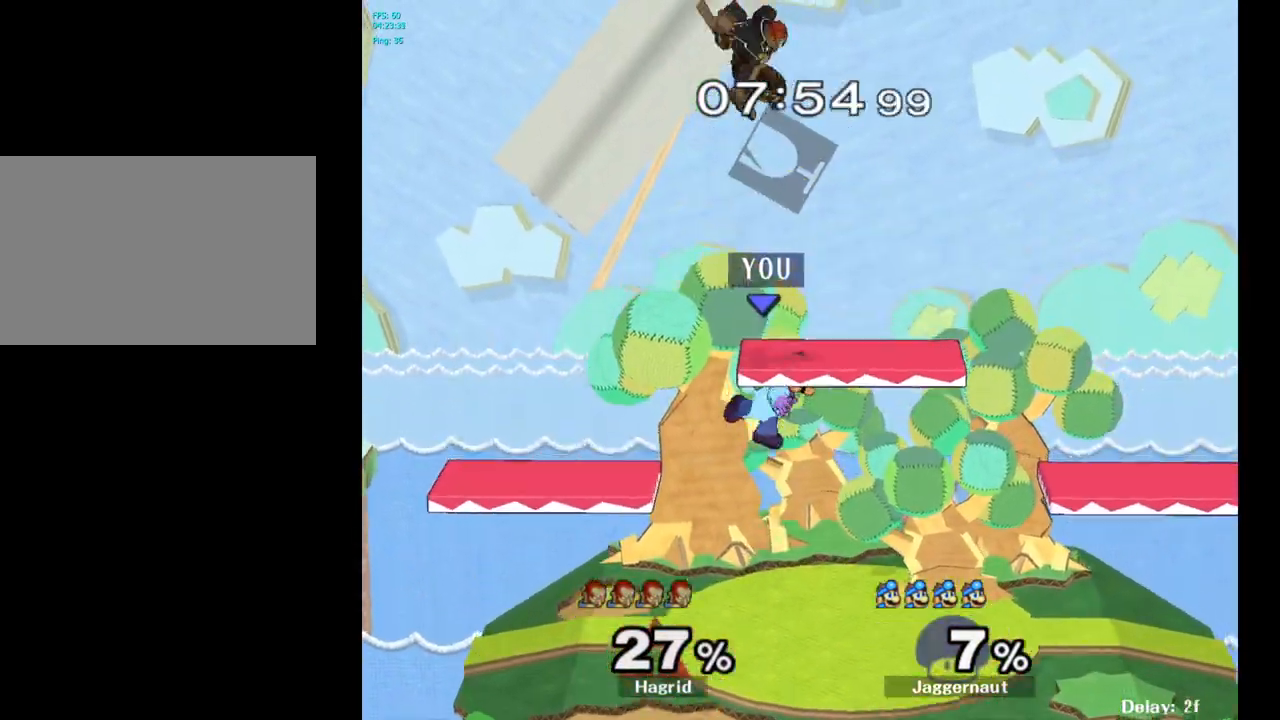
{"buttons": ["Y"], "left_stick": "left", "right_stick": "center", "events": [[200, "left_stick", "up-left"], [367, "left_stick", "center"], [450, "Y", "down"], [450, "left_stick", "left"]]}
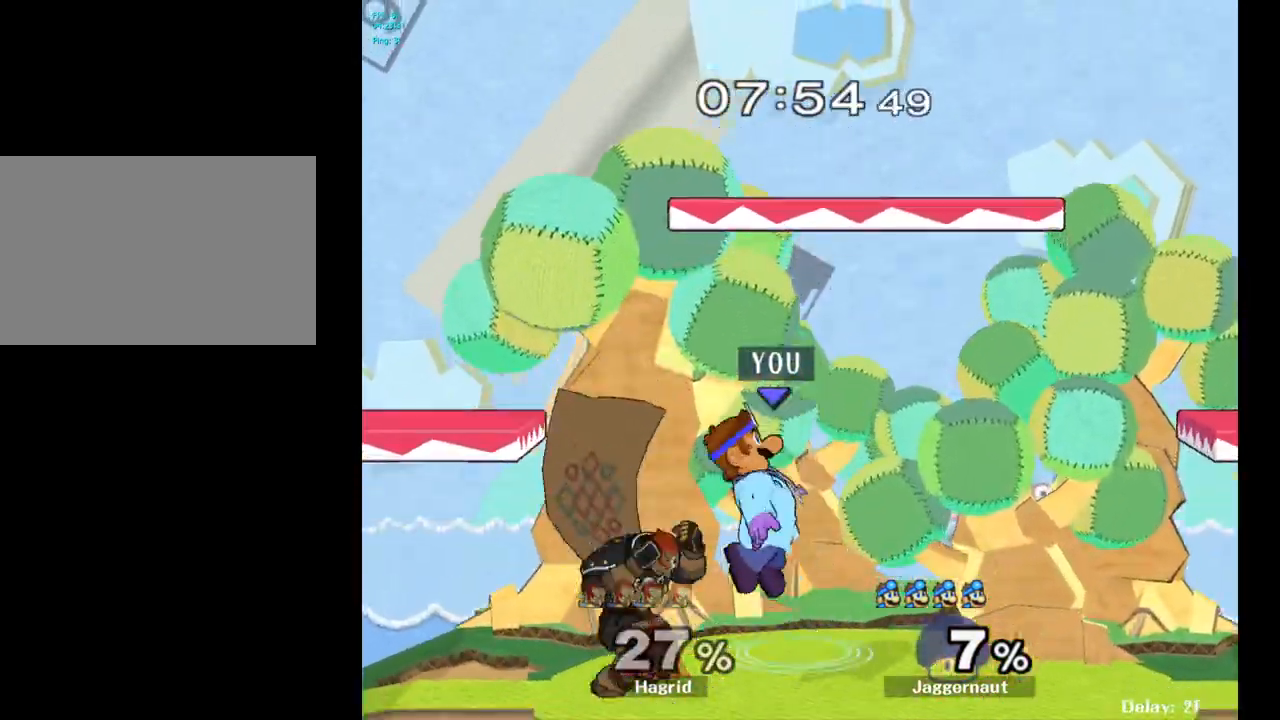
{"buttons": [], "left_stick": "right", "right_stick": "center", "events": [[50, "A", "down"], [117, "Y", "up"], [200, "A", "up"], [200, "left_stick", "right"]]}
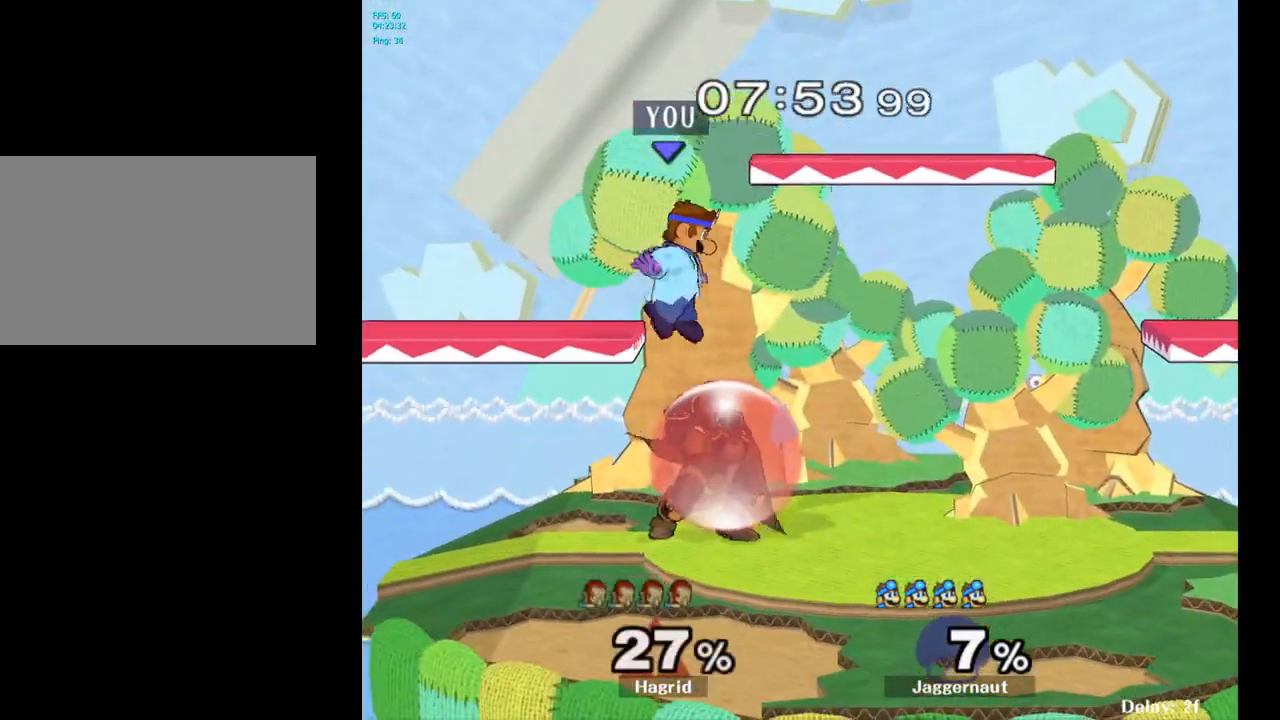
{"buttons": [], "left_stick": "center", "right_stick": "center", "events": [[117, "right_stick", "left"], [200, "right_stick", "center"], [333, "R1", "down"], [433, "left_stick", "center"], [467, "R1", "up"]]}
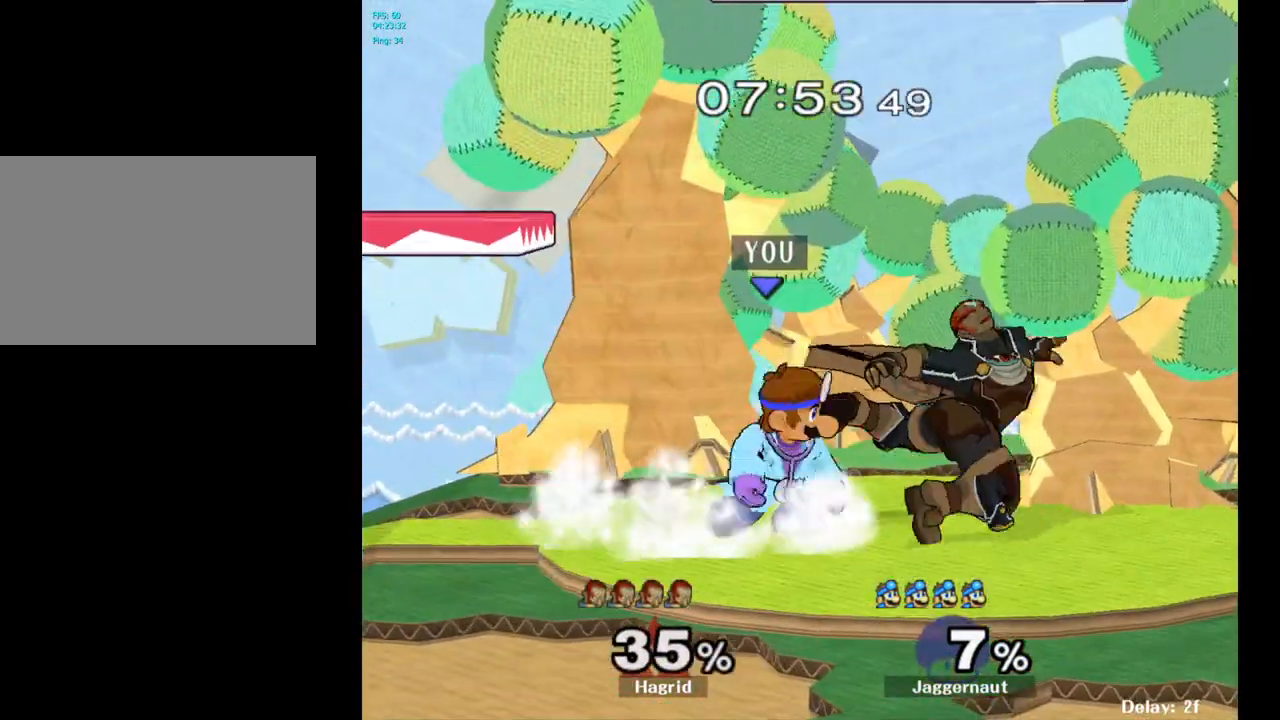
{"buttons": [], "left_stick": "right", "right_stick": "center", "events": [[183, "left_stick", "right"], [217, "Y", "down"], [267, "Y", "up"], [283, "left_stick", "center"], [350, "A", "down"], [450, "A", "up"], [450, "left_stick", "right"]]}
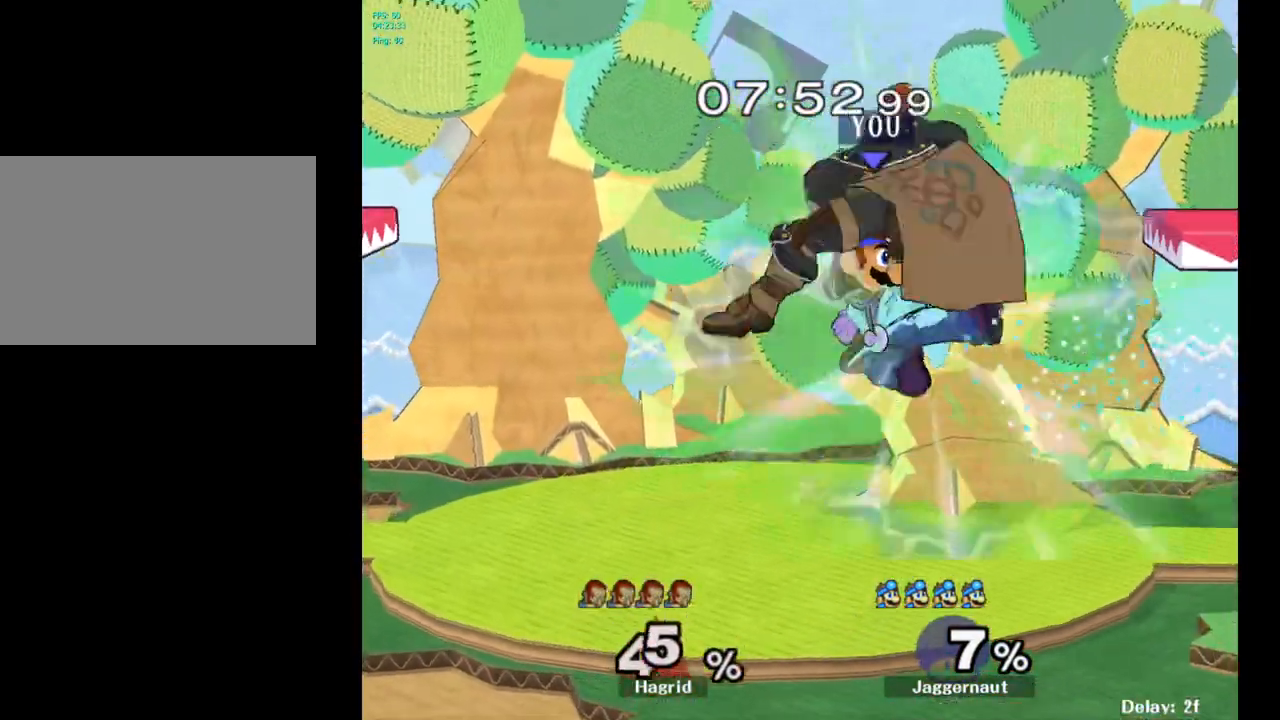
{"buttons": [], "left_stick": "up-left", "right_stick": "center", "events": [[117, "left_stick", "up-right"], [283, "left_stick", "up"], [383, "left_stick", "up-left"]]}
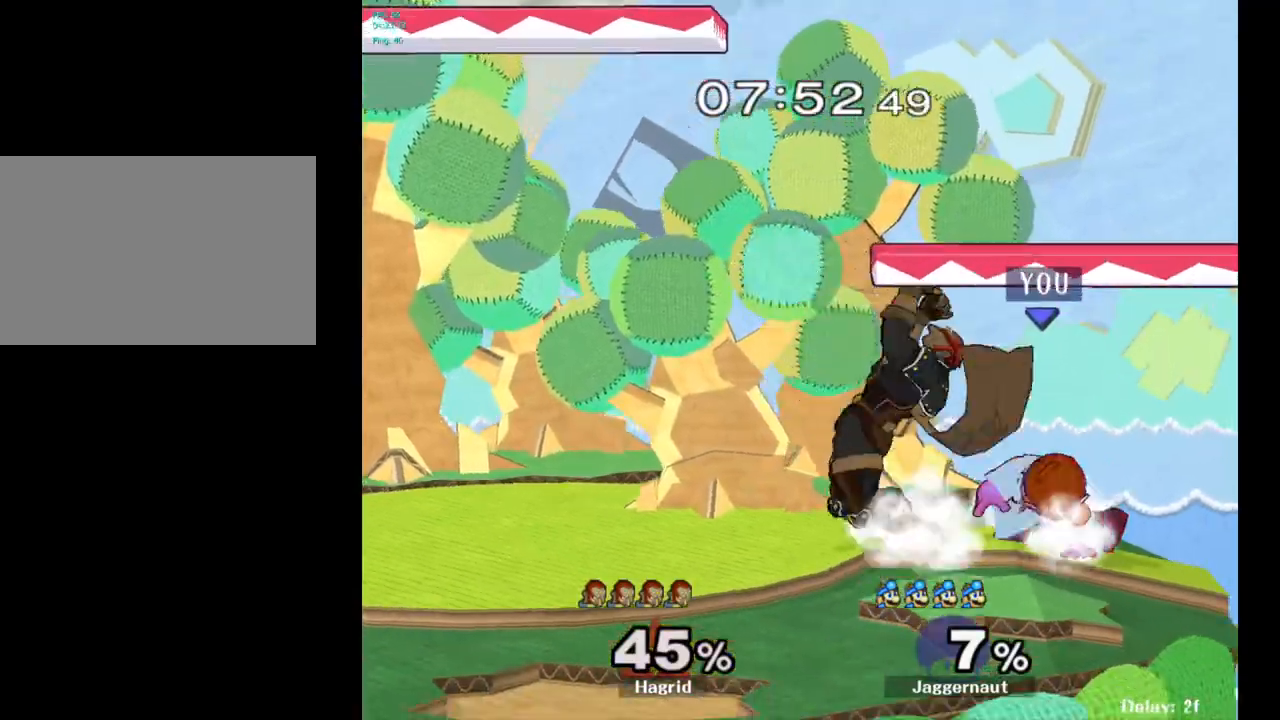
{"buttons": ["Y"], "left_stick": "left", "right_stick": "center", "events": [[50, "A", "down"], [150, "A", "up"], [400, "left_stick", "center"], [483, "left_stick", "left"], [500, "Y", "down"]]}
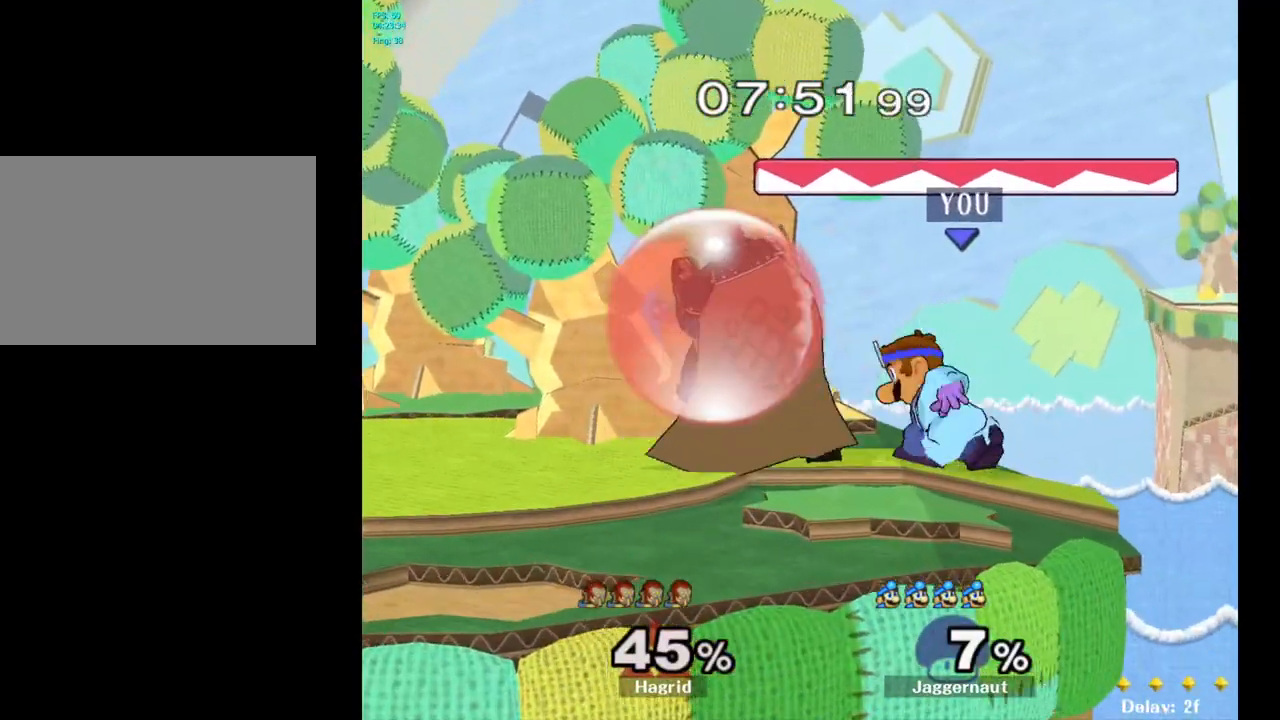
{"buttons": [], "left_stick": "left", "right_stick": "center", "events": [[50, "Y", "up"], [67, "left_stick", "center"], [117, "A", "down"], [217, "A", "up"], [317, "left_stick", "up-right"], [450, "left_stick", "left"]]}
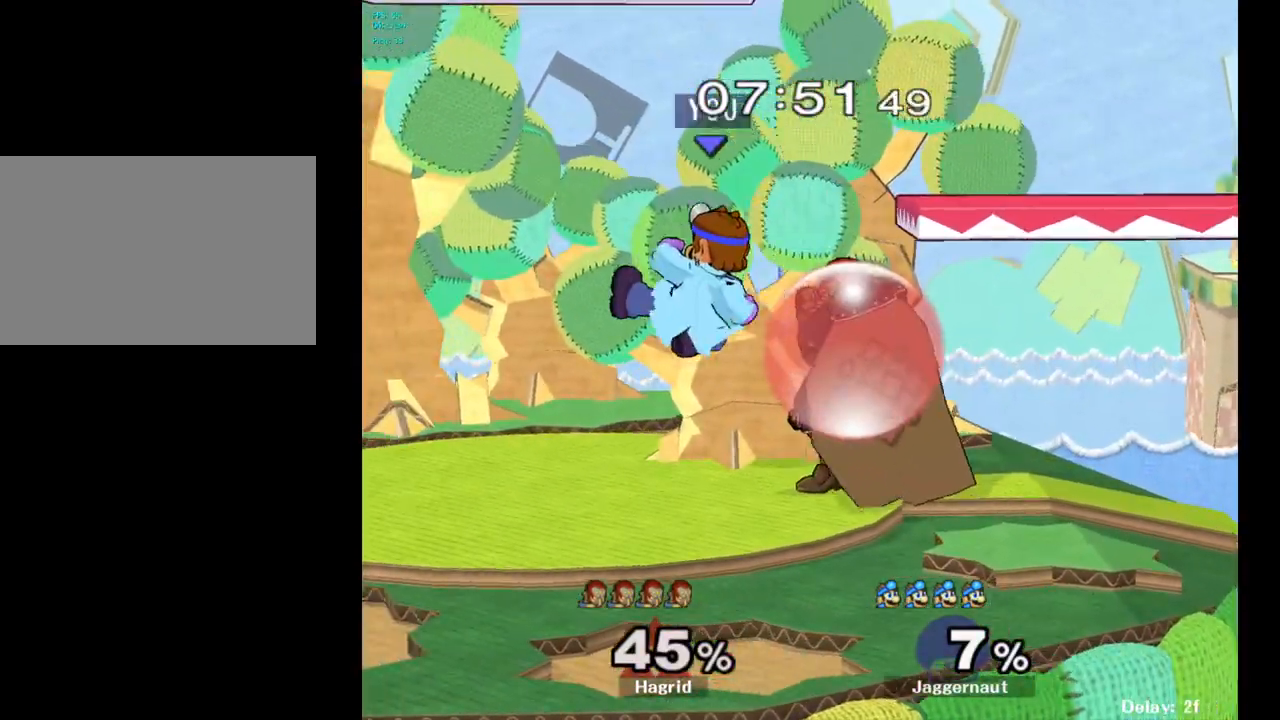
{"buttons": ["Y", "R1"], "left_stick": "down-left", "right_stick": "center", "events": [[283, "left_stick", "center"], [417, "Y", "down"], [450, "left_stick", "down-left"], [467, "R1", "down"]]}
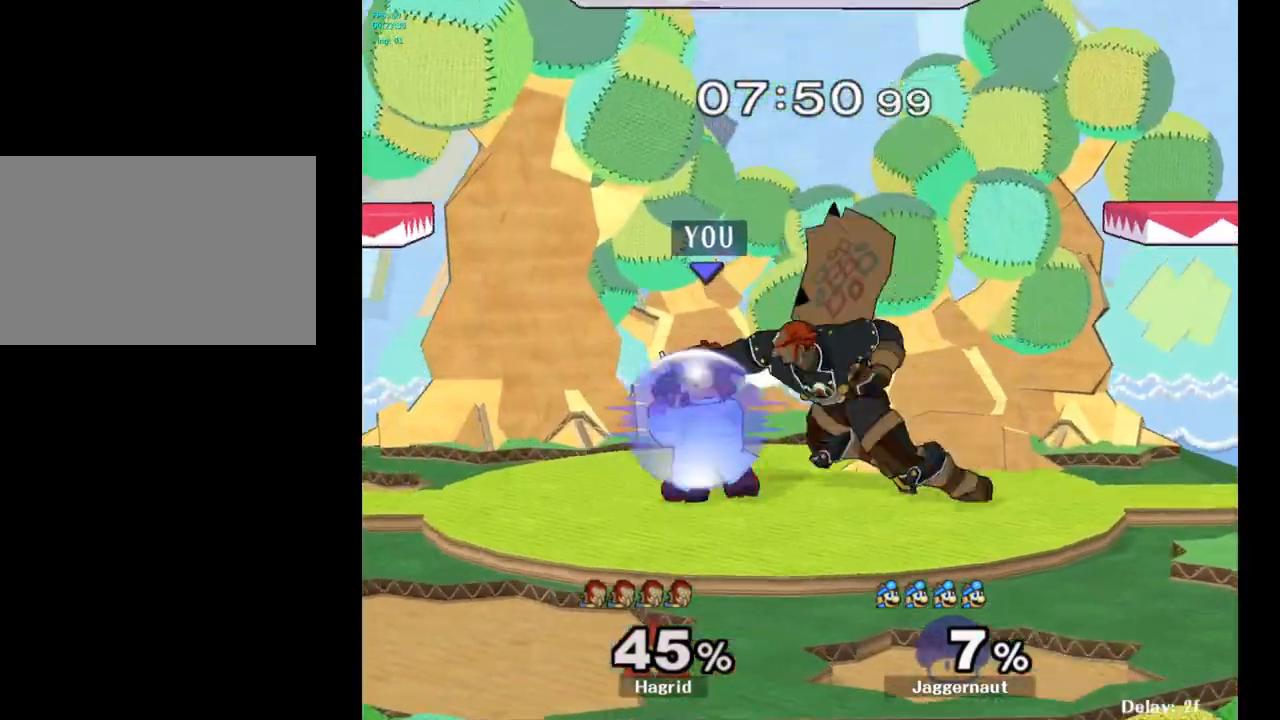
{"buttons": ["Y"], "left_stick": "right", "right_stick": "center", "events": [[83, "Y", "up"], [83, "left_stick", "center"], [117, "R1", "up"], [467, "left_stick", "right"], [483, "Y", "down"]]}
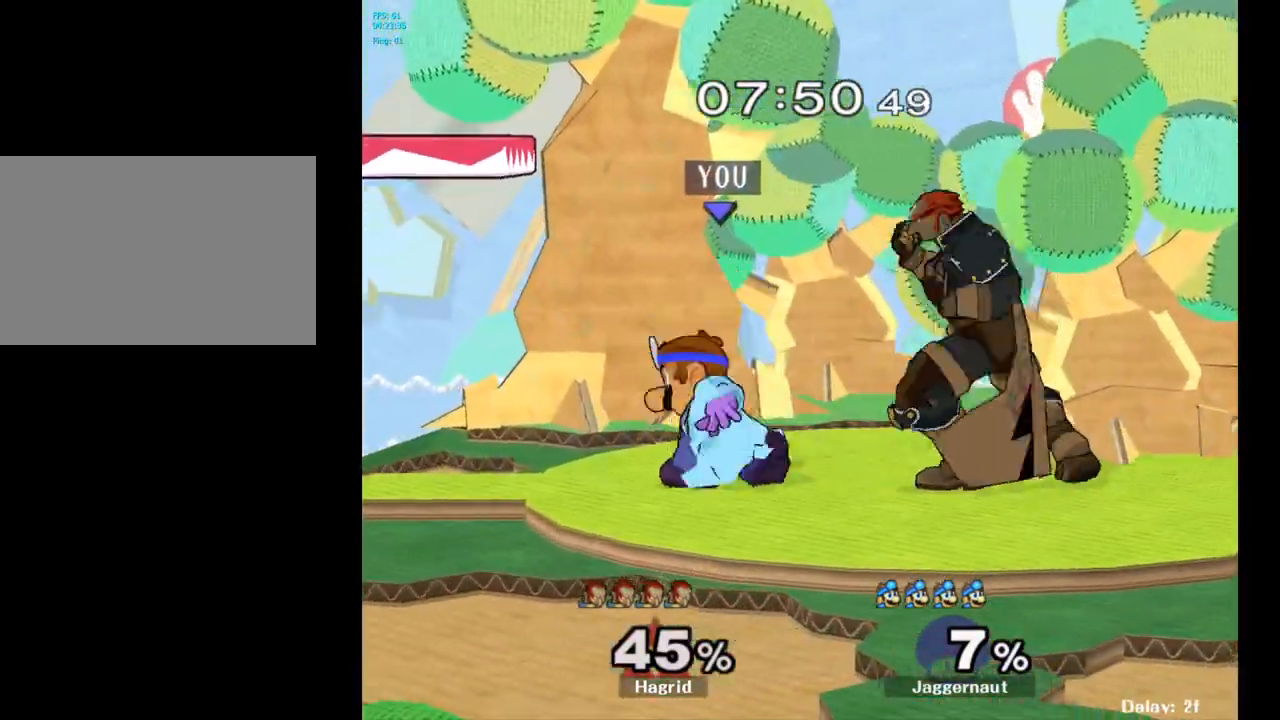
{"buttons": [], "left_stick": "center", "right_stick": "center", "events": [[17, "Y", "up"], [83, "A", "down"], [183, "A", "up"], [383, "left_stick", "center"]]}
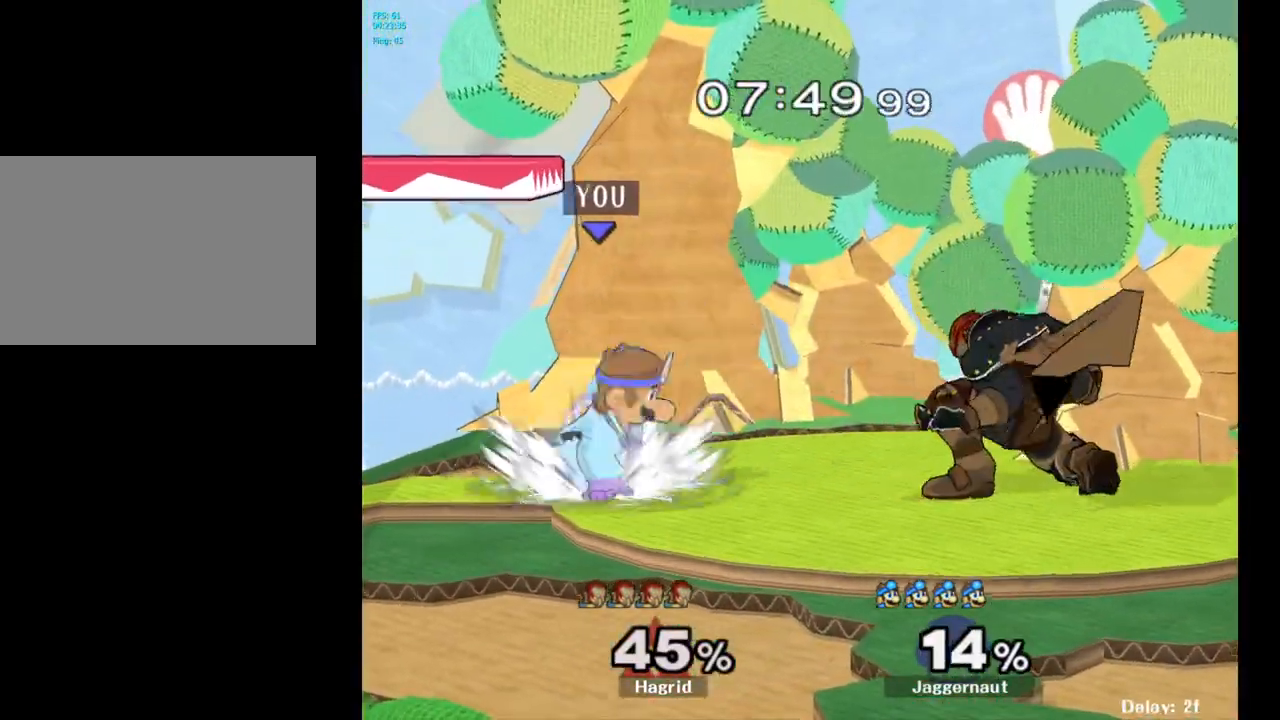
{"buttons": [], "left_stick": "right", "right_stick": "center", "events": [[117, "left_stick", "right"], [150, "Y", "down"], [167, "Y", "up"], [217, "left_stick", "center"], [233, "A", "down"], [367, "A", "up"], [383, "left_stick", "right"]]}